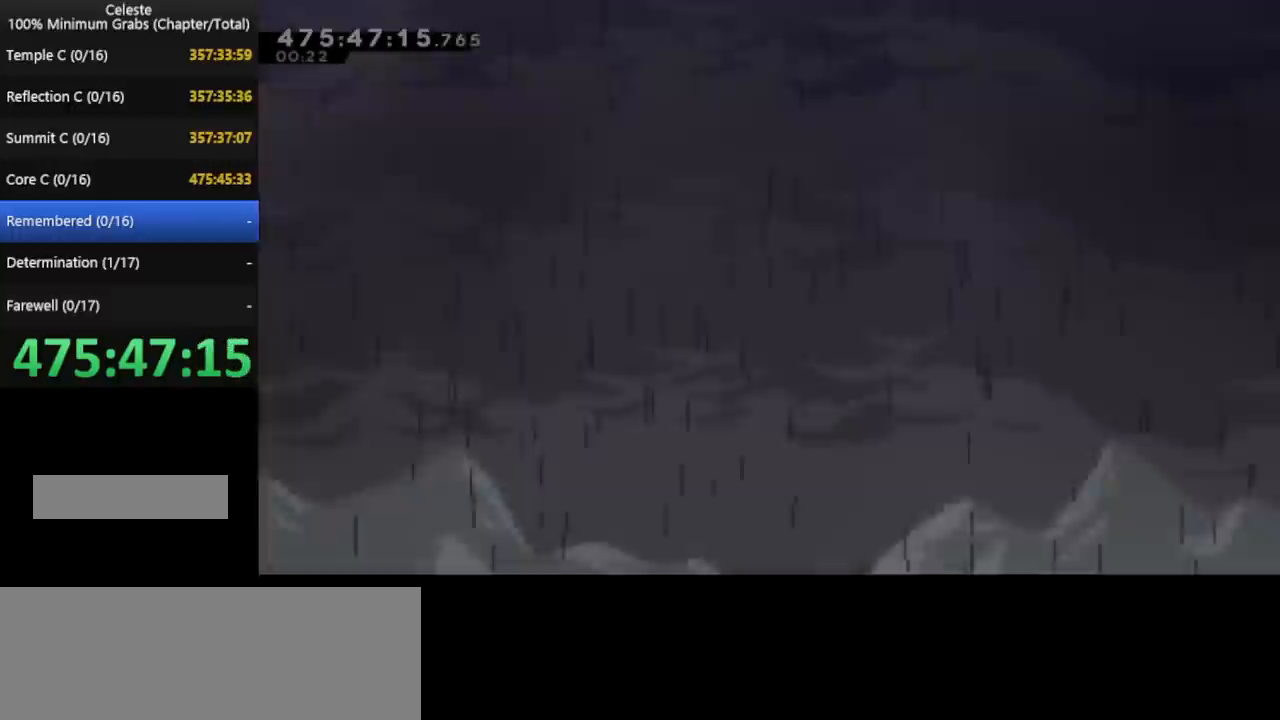
Gameplay with keyboard; each line is a JSON object with the keys held at the frame after it. "events" lists presses ("down") and releases ("up") of "cd", "cd2", "d", "down", "grab", "j", "left", "pause", "right", "t" and "up" between this image and that frame as [ms after this image, input, new state], when the widget could be followed in between. No other keys are recorded. Mouse input is not recorded. Key names are as the overlay labels them; some are game actions (e.g. jump) rather than physical keys. Not read: other_keys.
{"keys": [], "events": []}
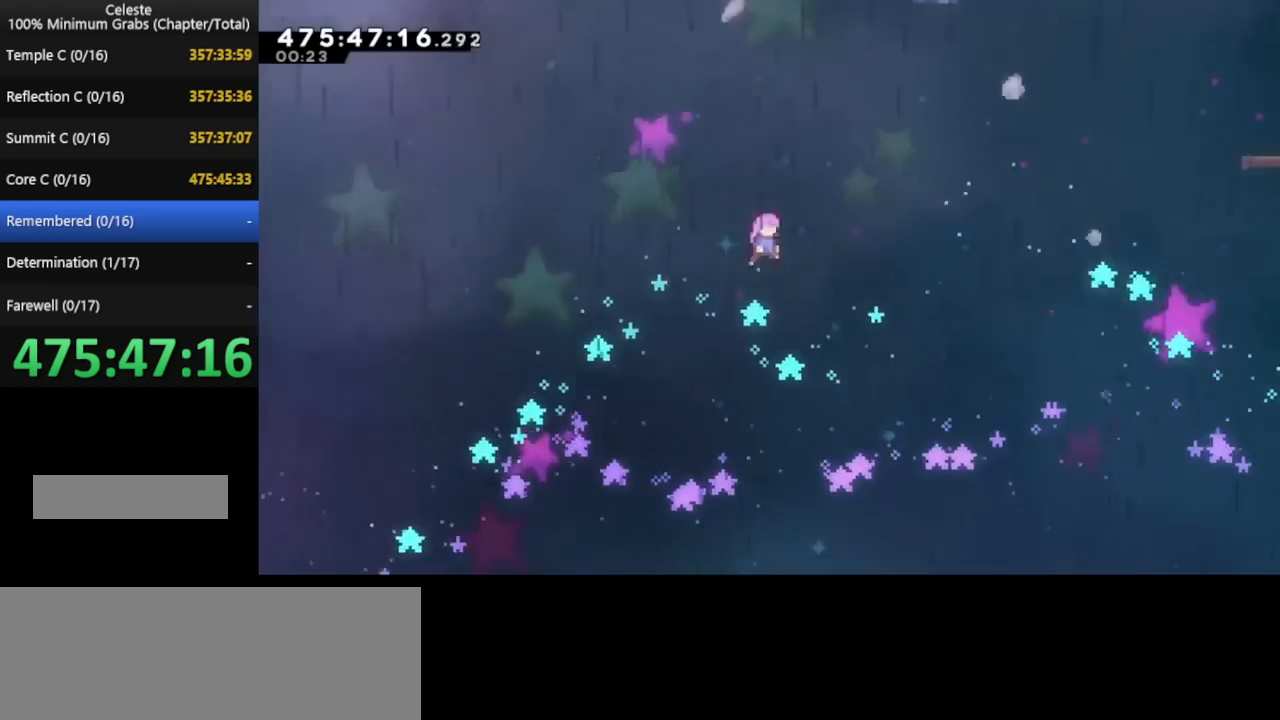
{"keys": [], "events": []}
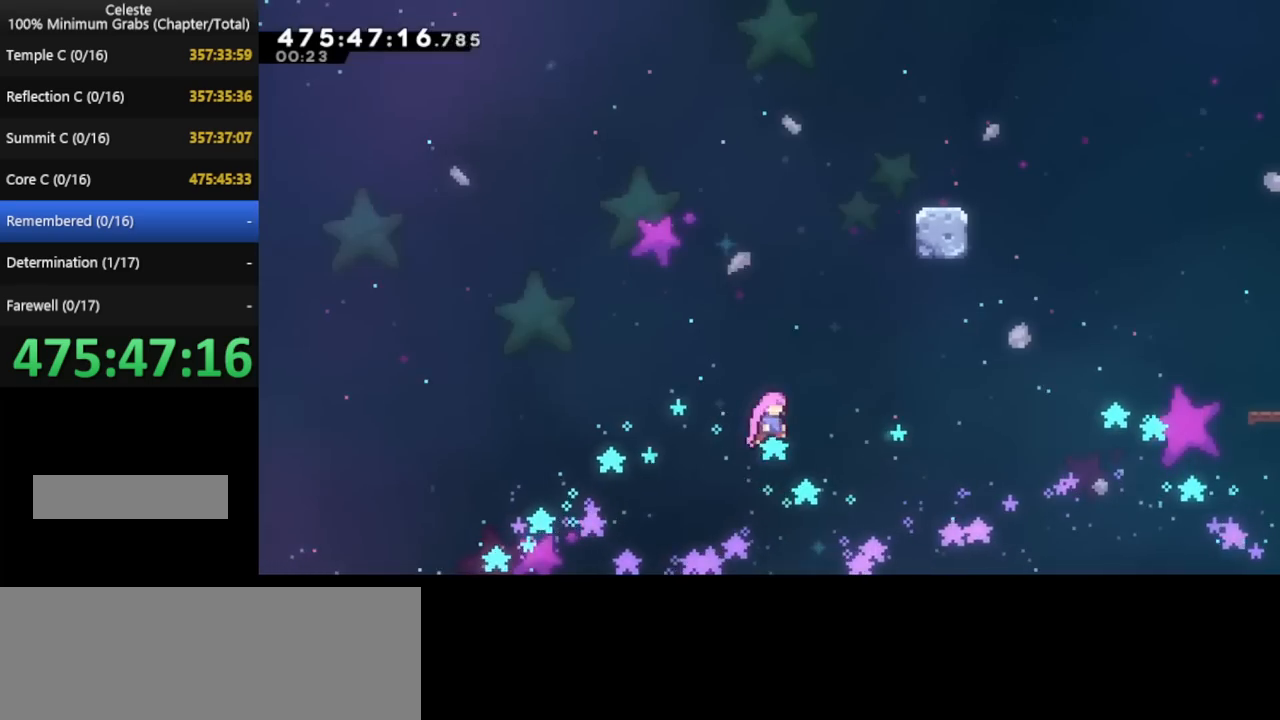
{"keys": ["right", "up"], "events": [[80, "up", "down"], [440, "right", "down"]]}
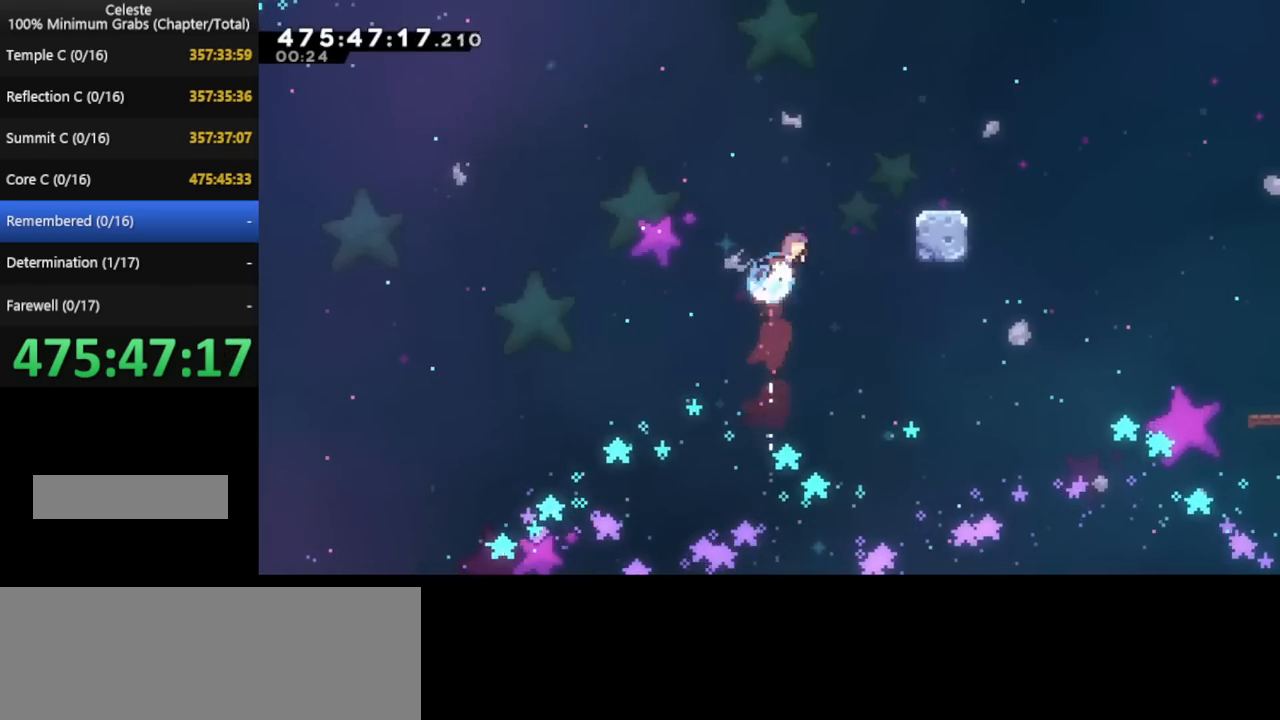
{"keys": ["left"], "events": [[320, "right", "up"], [320, "up", "up"], [480, "left", "down"]]}
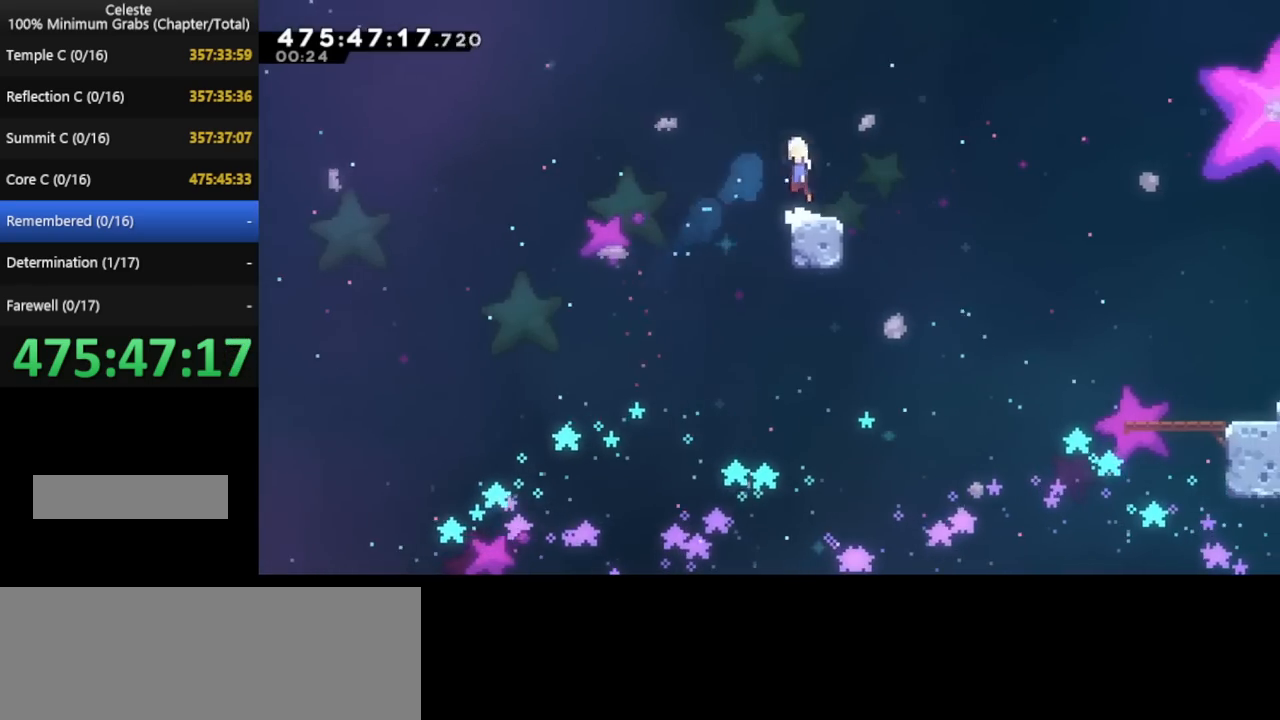
{"keys": [], "events": [[520, "left", "up"]]}
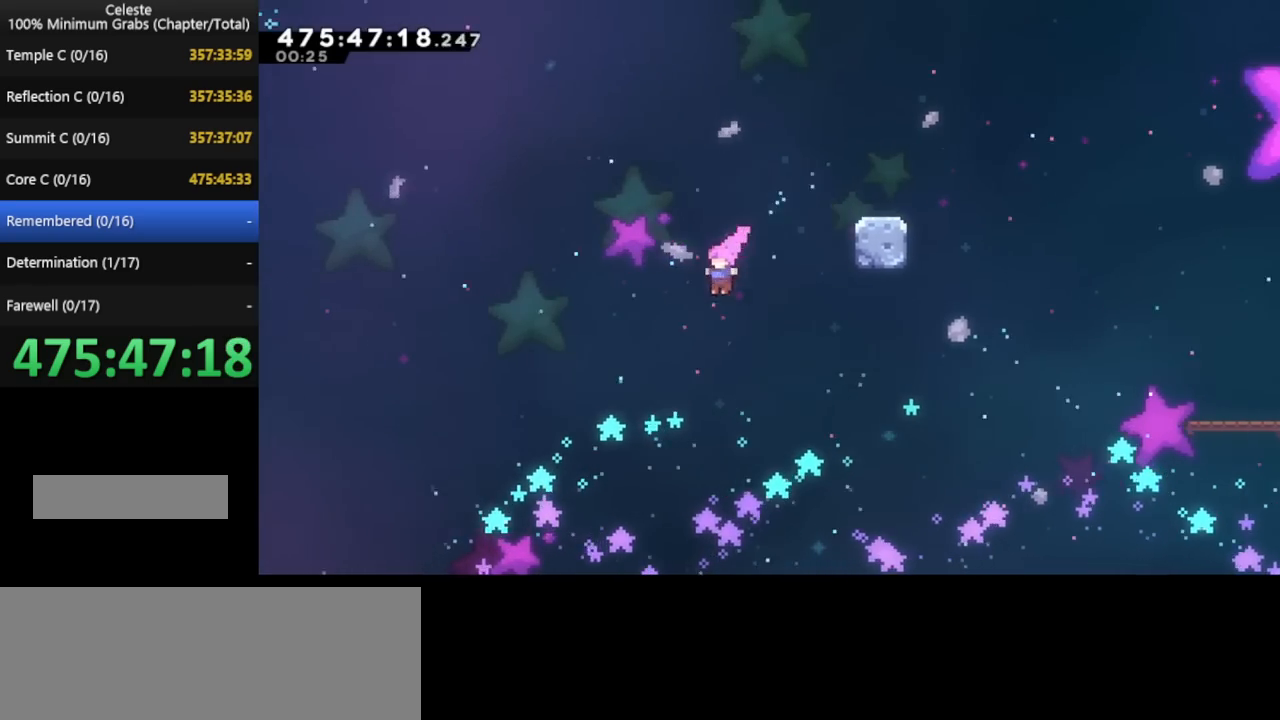
{"keys": [], "events": [[80, "up", "down"], [280, "up", "up"]]}
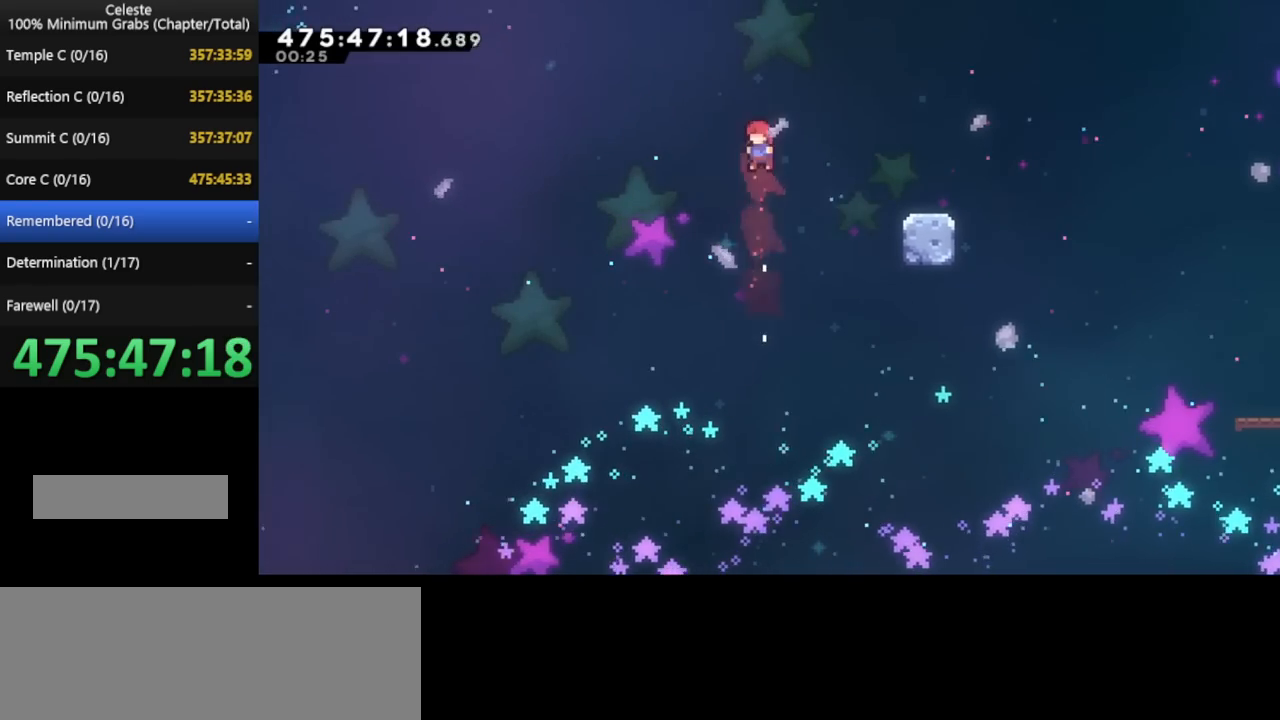
{"keys": ["right"], "events": [[120, "right", "down"]]}
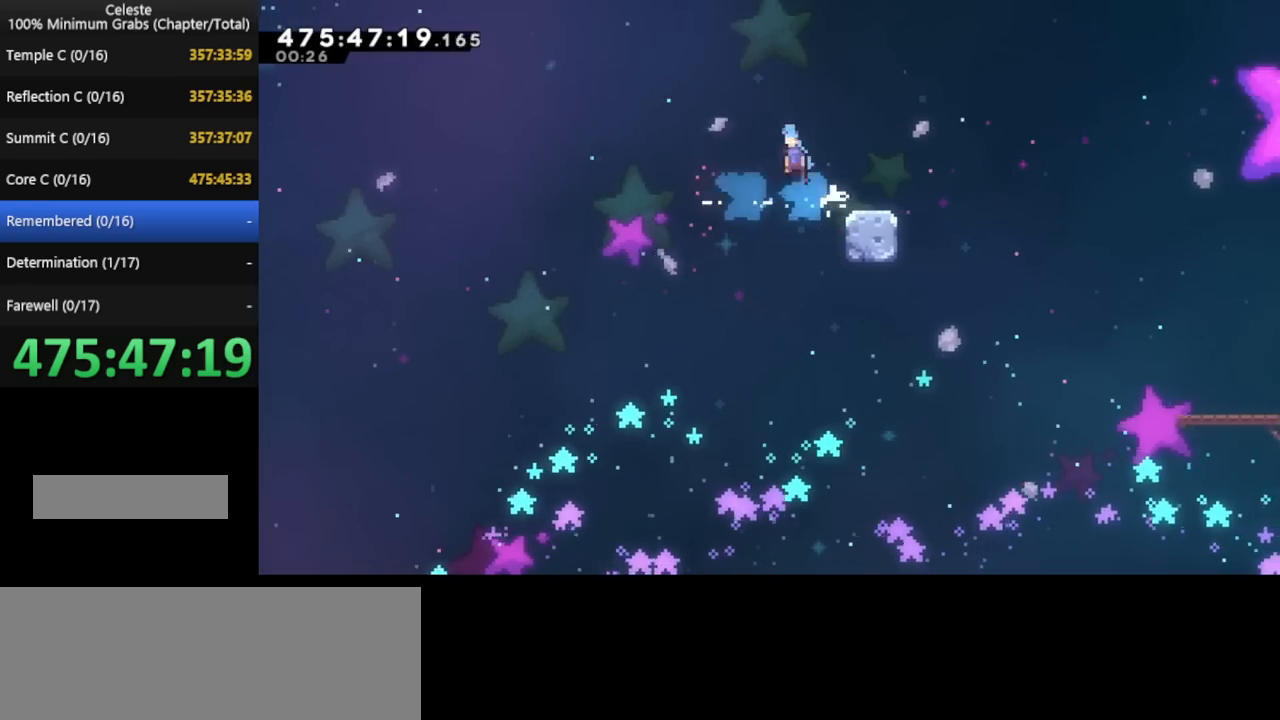
{"keys": ["right"], "events": []}
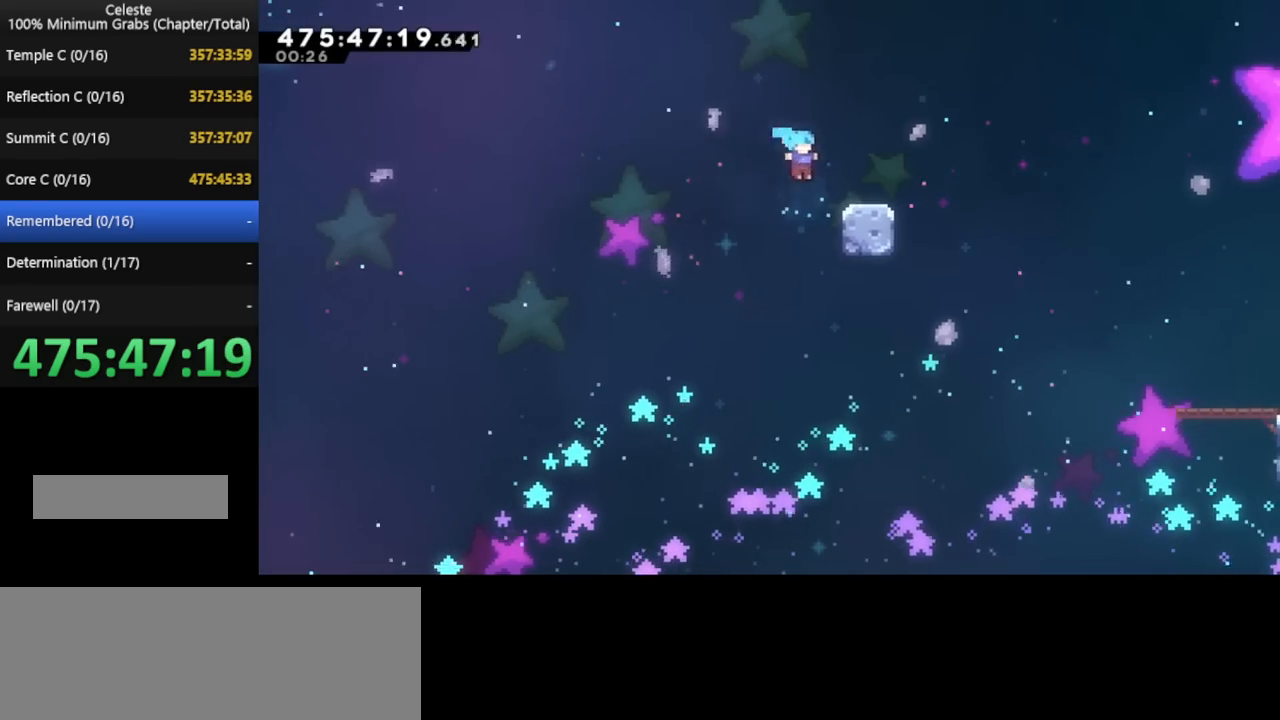
{"keys": ["right"], "events": [[120, "right", "up"], [200, "right", "down"]]}
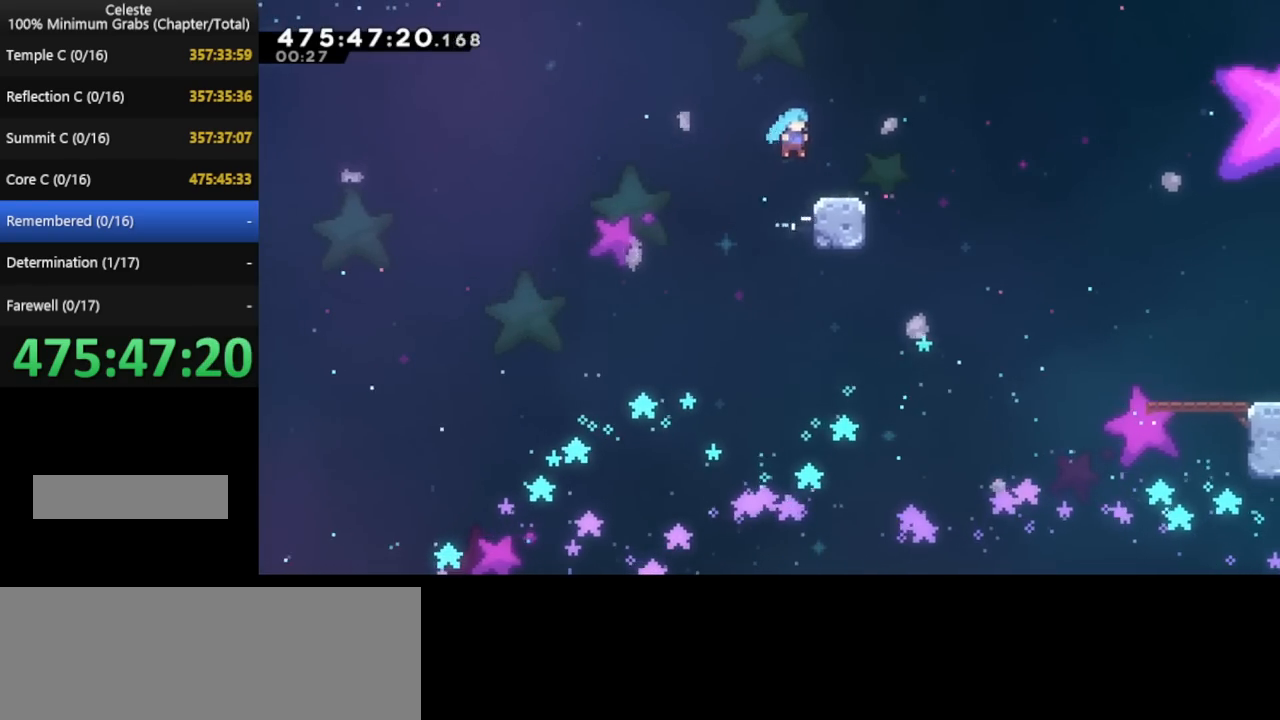
{"keys": ["left"], "events": [[40, "right", "up"], [80, "left", "down"]]}
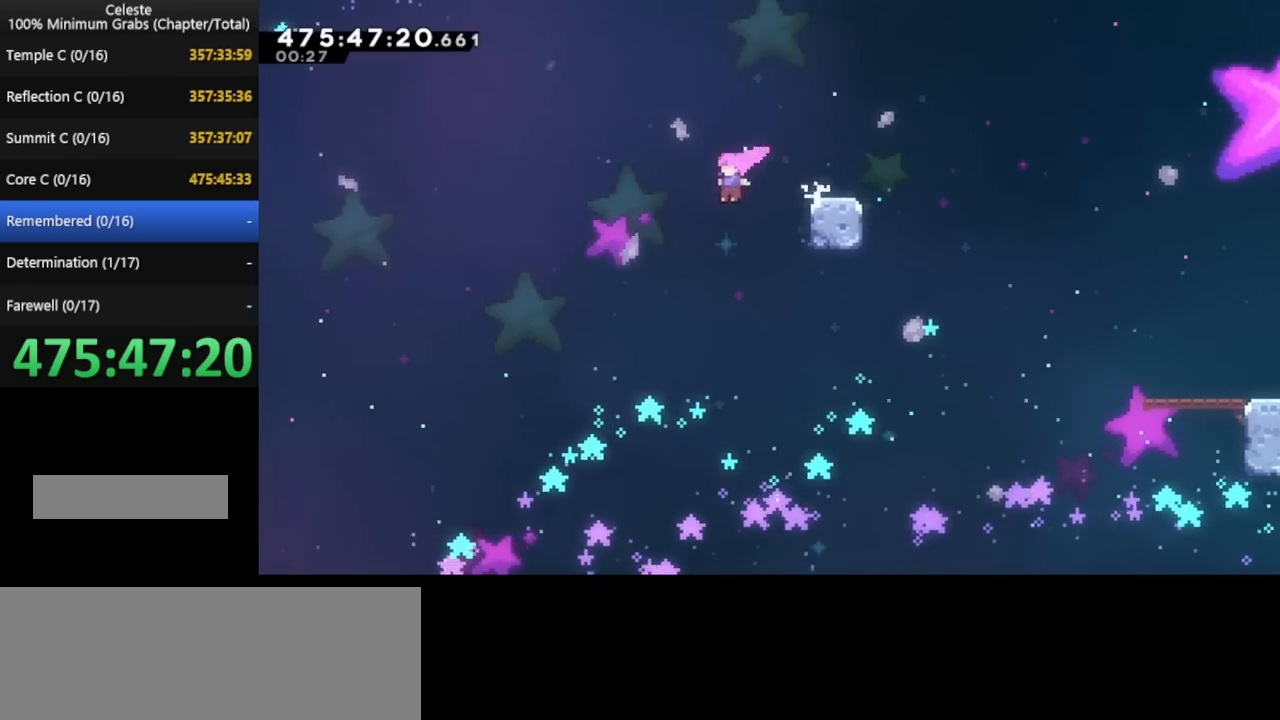
{"keys": [], "events": [[160, "left", "up"], [280, "up", "down"], [400, "up", "up"]]}
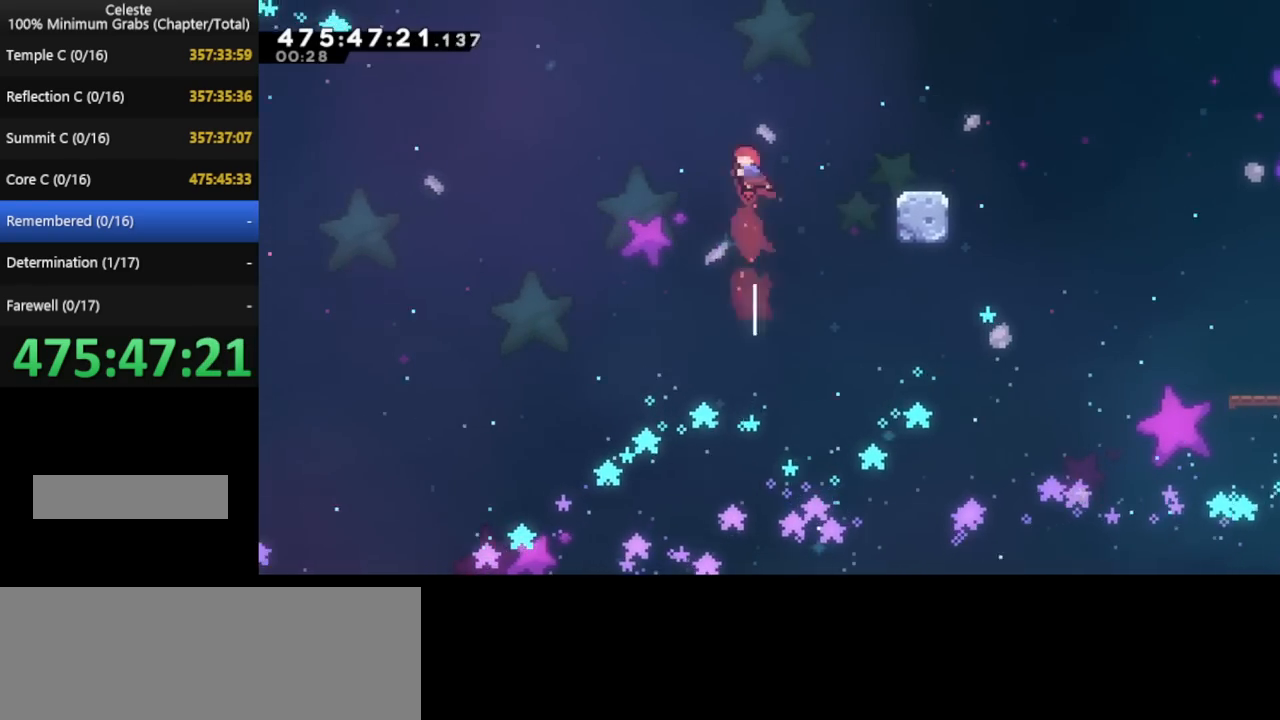
{"keys": ["right"], "events": [[120, "right", "down"]]}
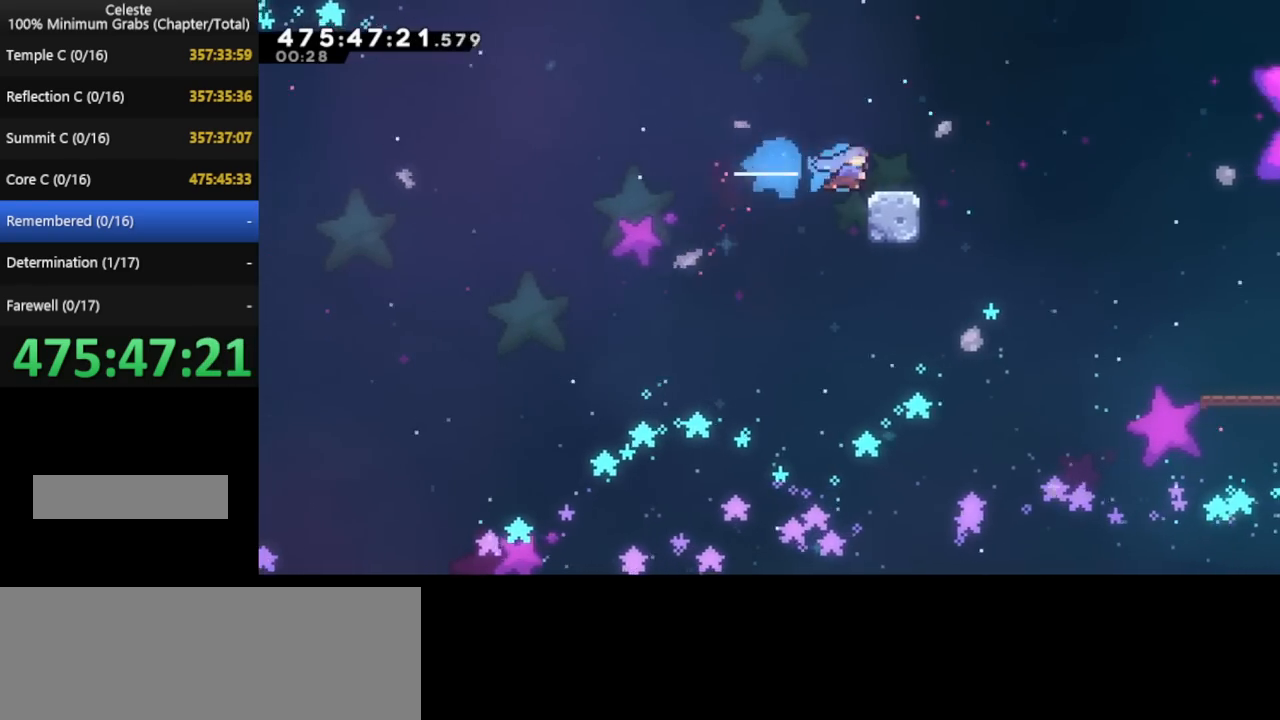
{"keys": ["up"], "events": [[360, "right", "up"], [440, "up", "down"]]}